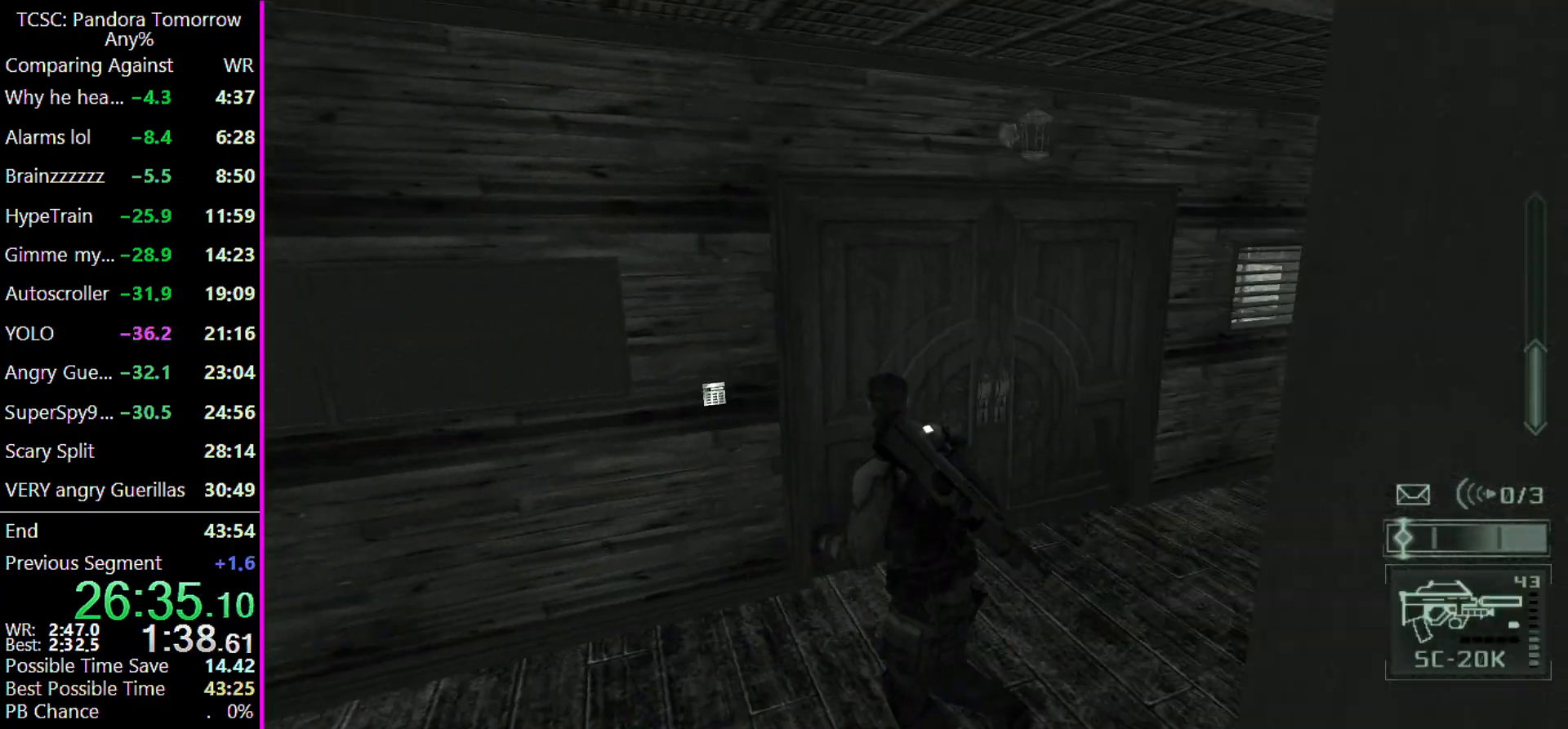
Gameplay with keyboard and mouse; each line is a JSON object with the keys held at the frame after it. "events" lists presses ("down") and releases ("up") of "1", "2", "3", "4", "5", "a", "alt", "c", "caps_lock", "ctrl", "d", "e", "f", "g", "q", "r", "s", "shift", "space", "t", "tab", "v", "w", "x" and "z" between this image and that frame as [ms after this image, input, new state], when the widget could be followed in between. No other keys are recorded. Mouse buttons are not recorded. Not read: mouse_move other_keys.
{"keys": [], "events": [[233, "a", "up"], [333, "w", "up"], [467, "space", "down"], [500, "space", "up"]]}
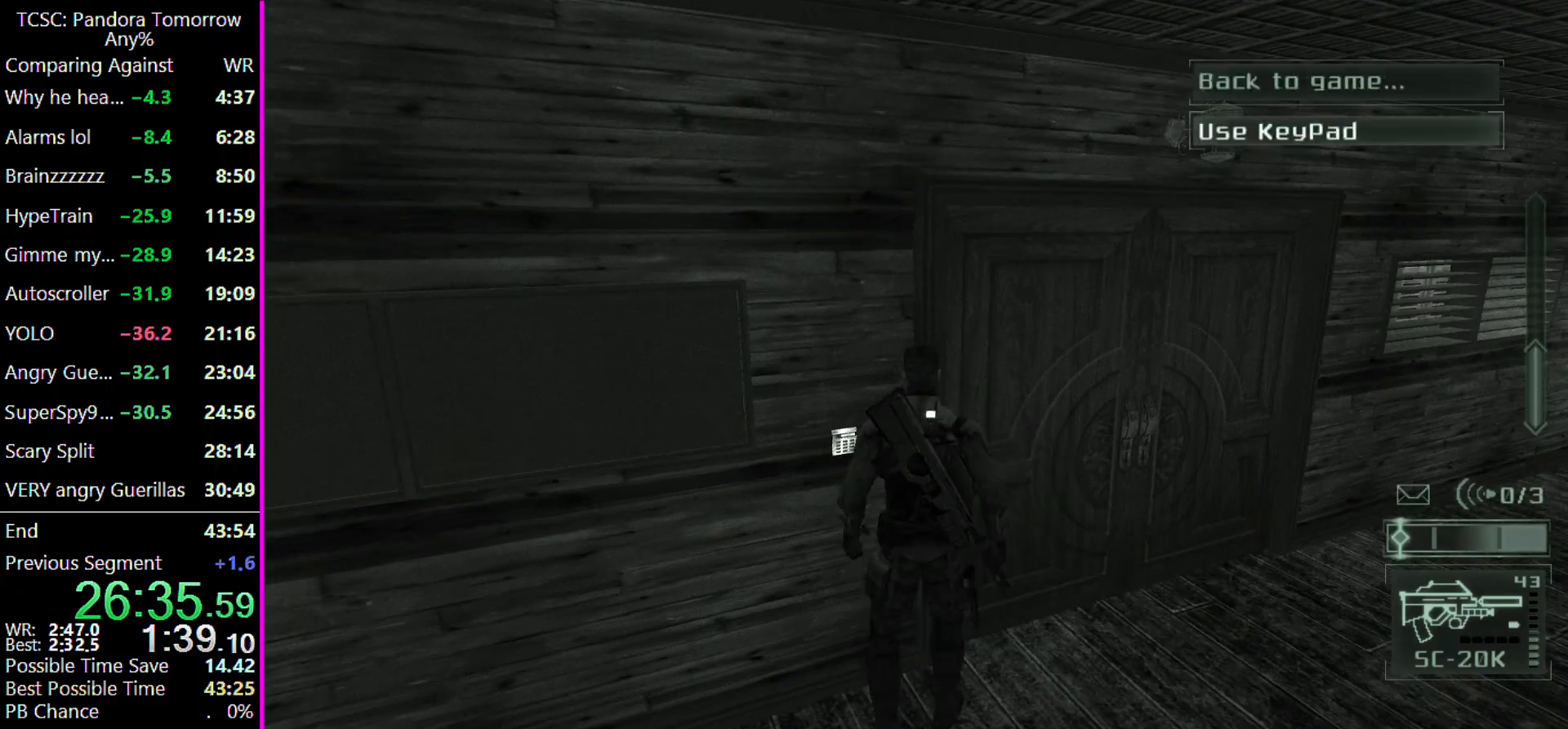
{"keys": [], "events": []}
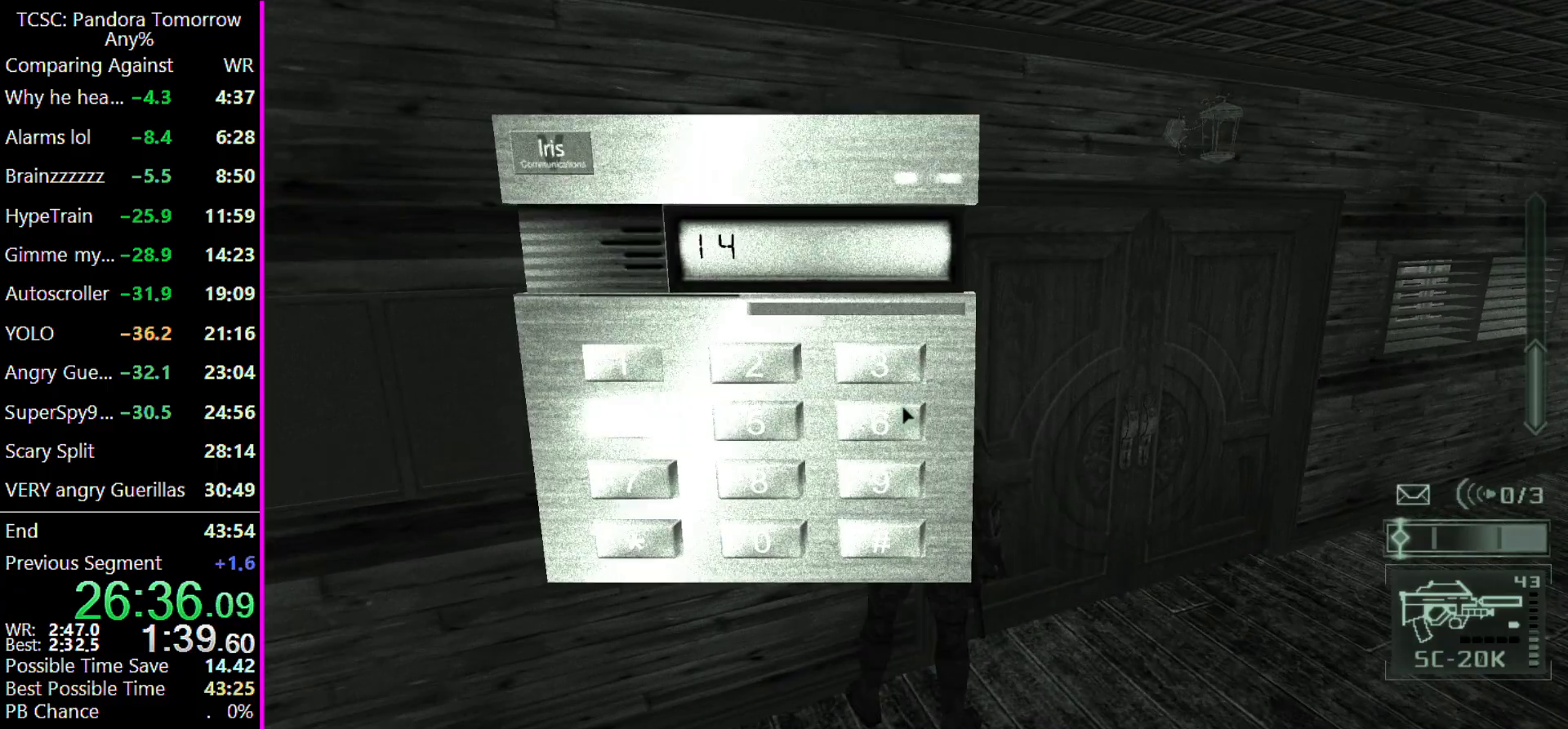
{"keys": [], "events": []}
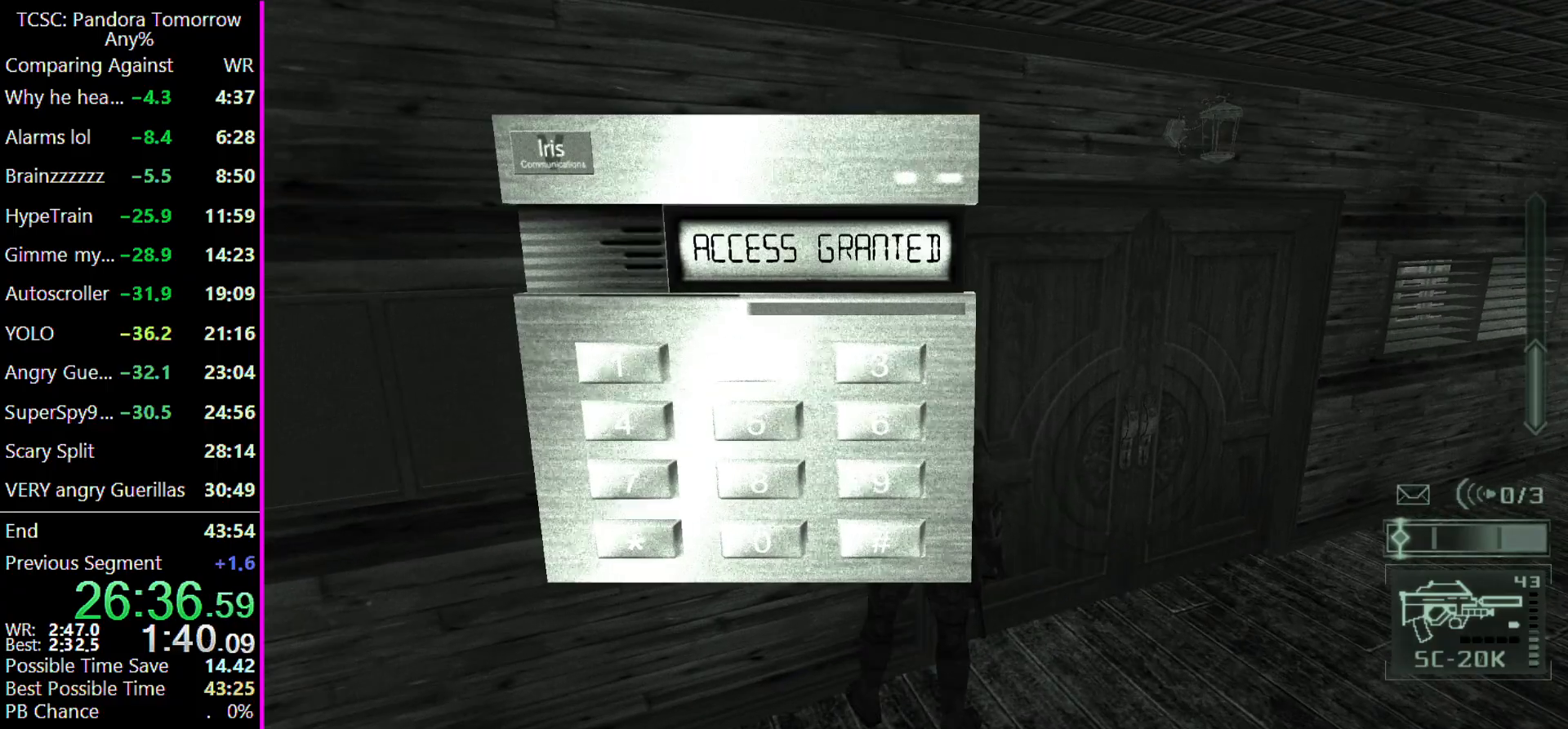
{"keys": [], "events": []}
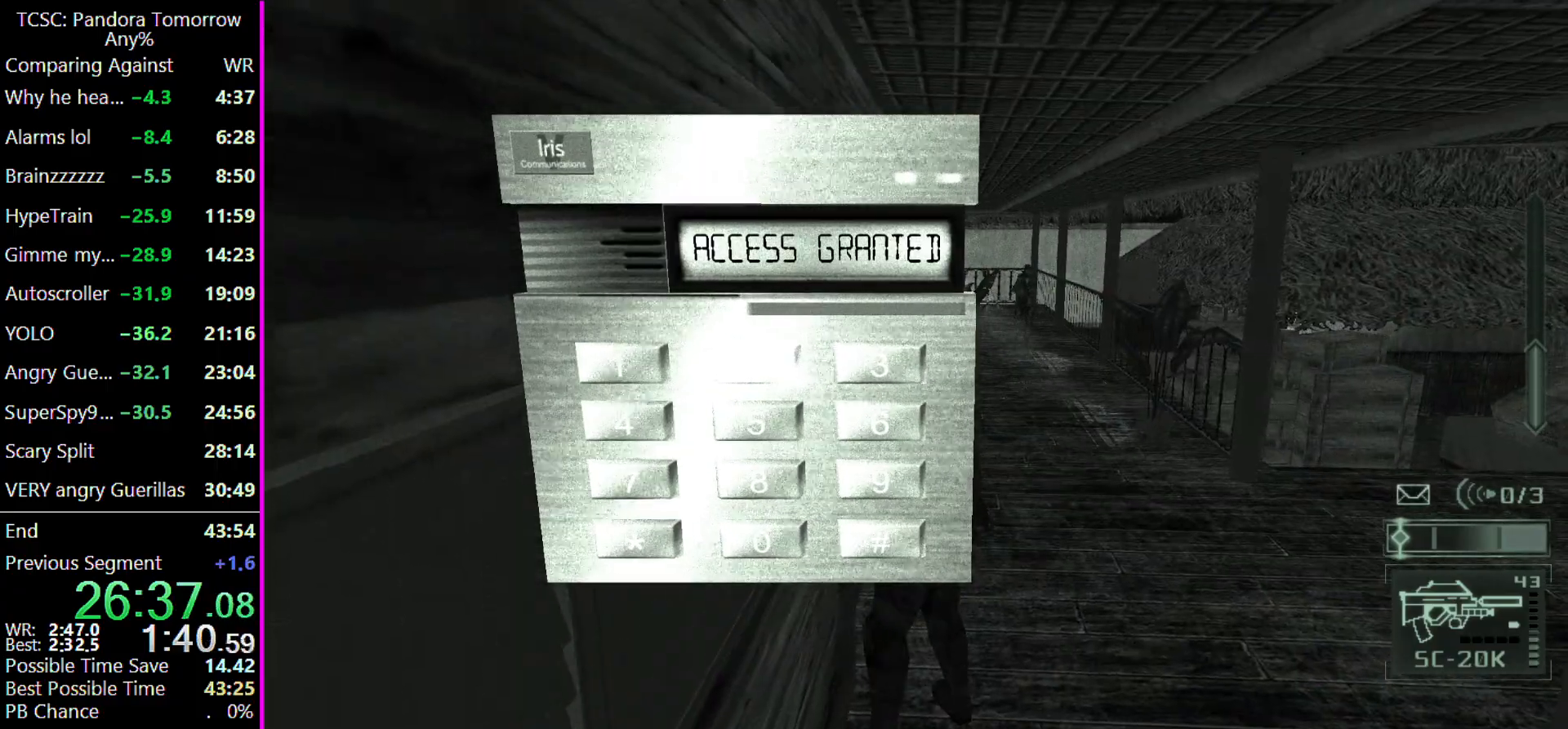
{"keys": ["e"], "events": [[100, "e", "down"], [200, "e", "up"], [300, "e", "down"], [400, "e", "up"], [467, "e", "down"]]}
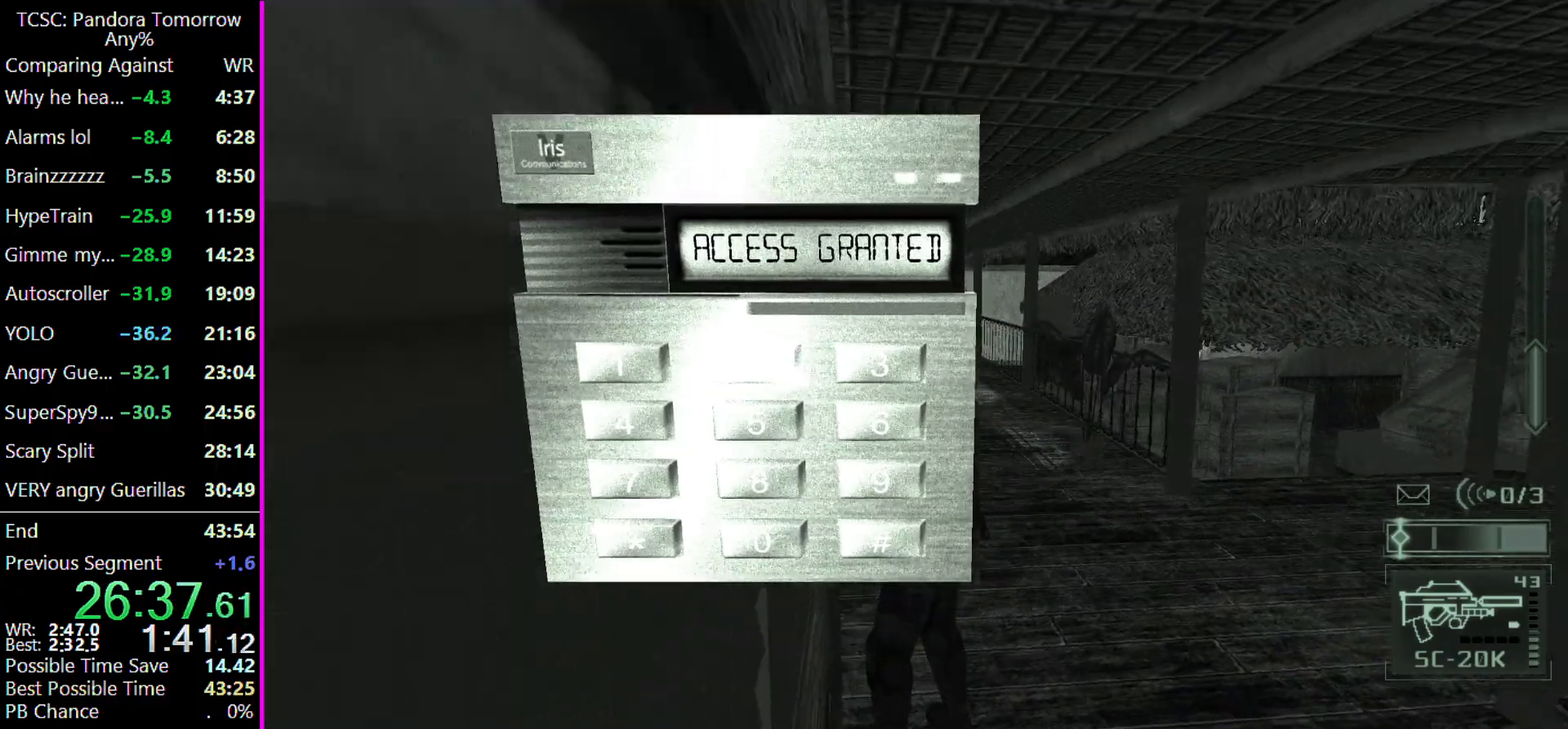
{"keys": ["e"], "events": [[67, "e", "up"], [133, "e", "down"], [233, "e", "up"], [333, "e", "down"], [400, "e", "up"], [500, "e", "down"]]}
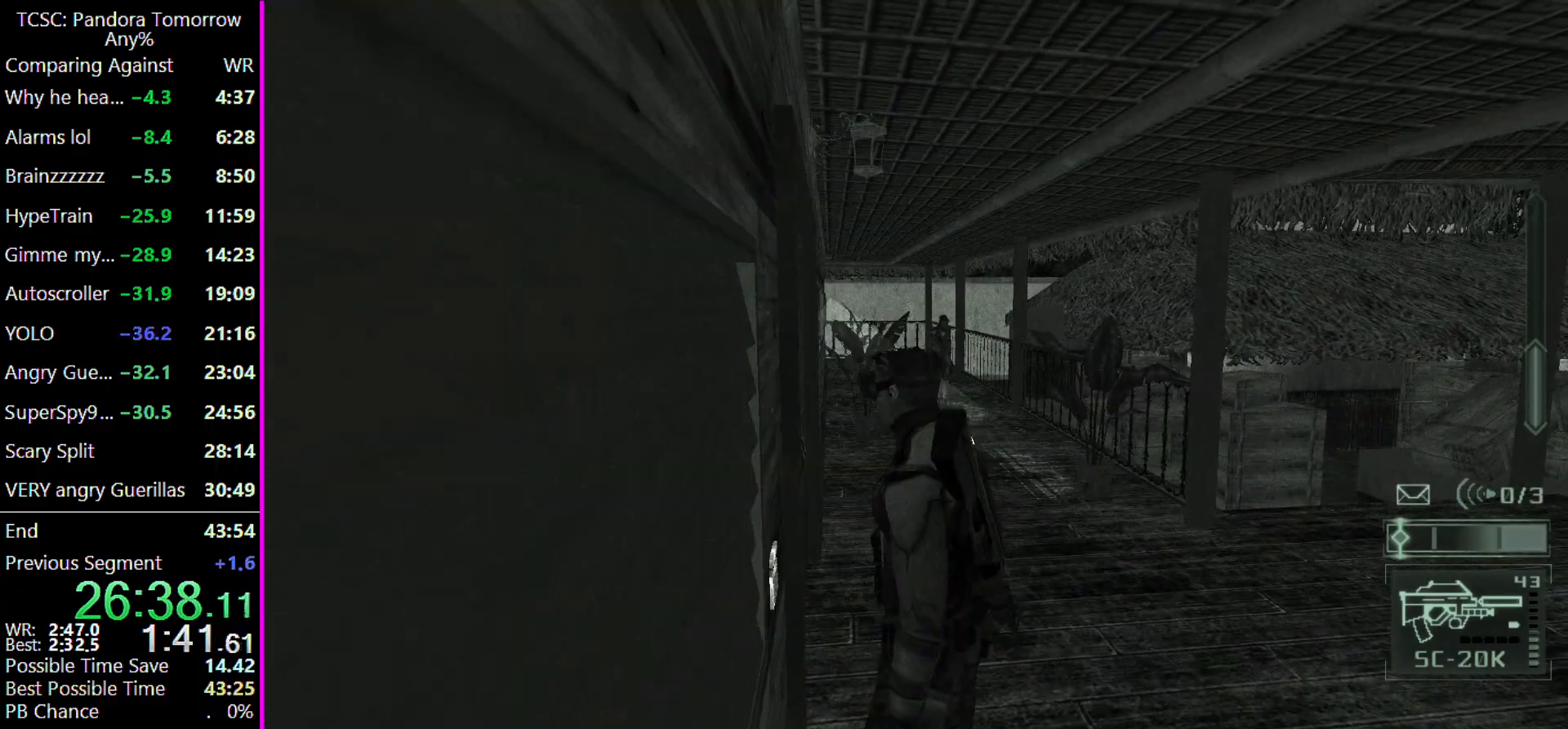
{"keys": ["d", "w"], "events": [[100, "e", "up"], [267, "d", "down"], [367, "w", "down"]]}
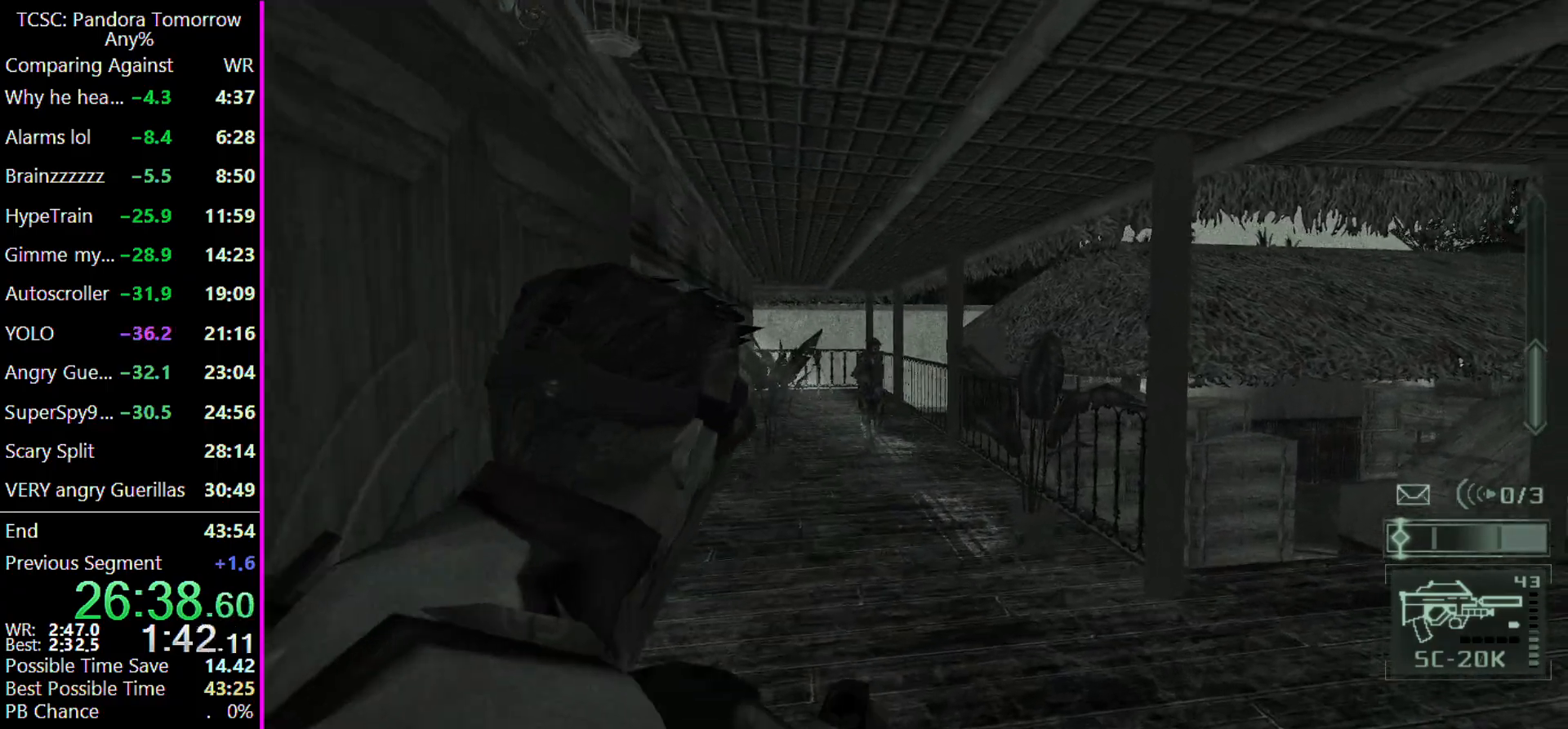
{"keys": [], "events": [[33, "d", "up"], [33, "w", "up"]]}
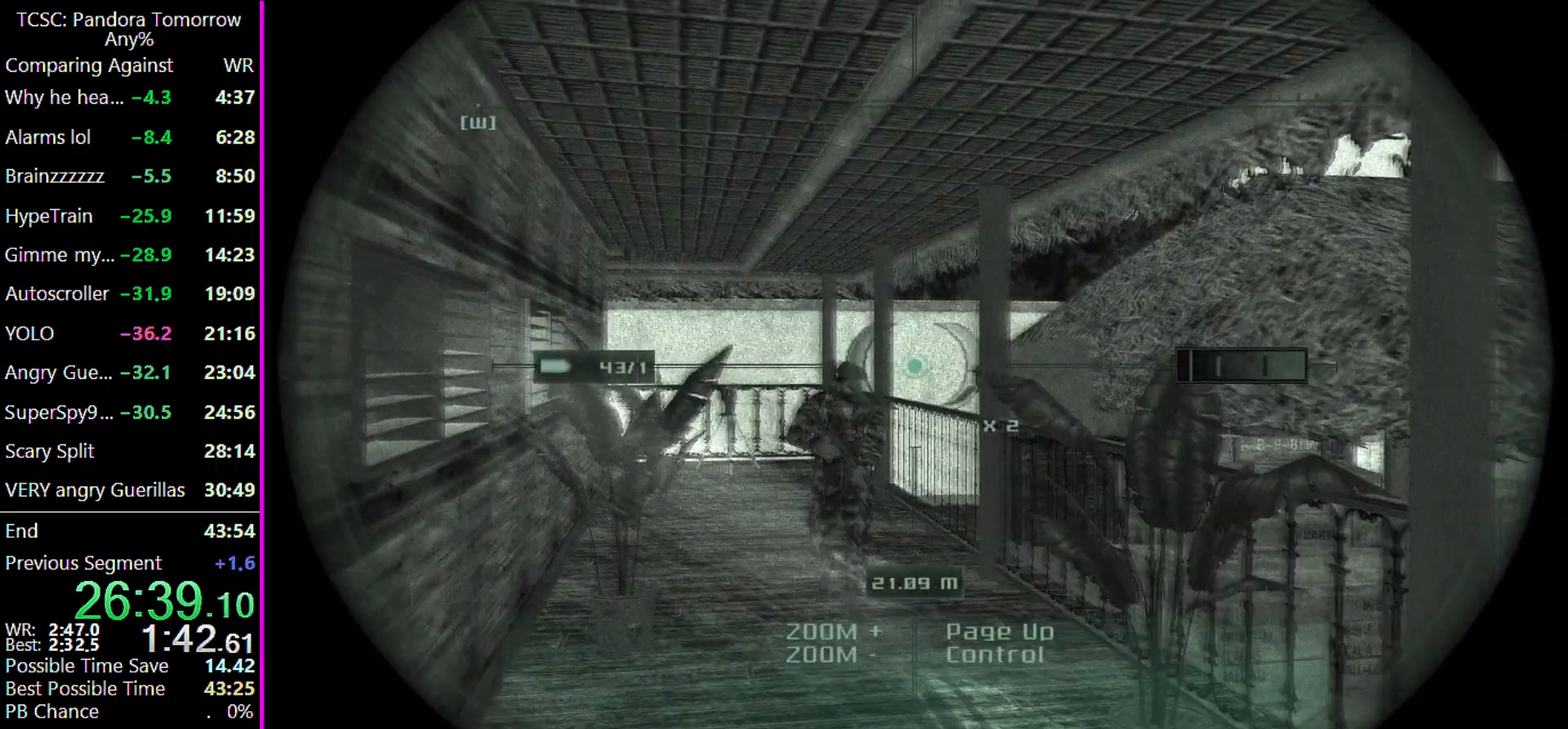
{"keys": [], "events": []}